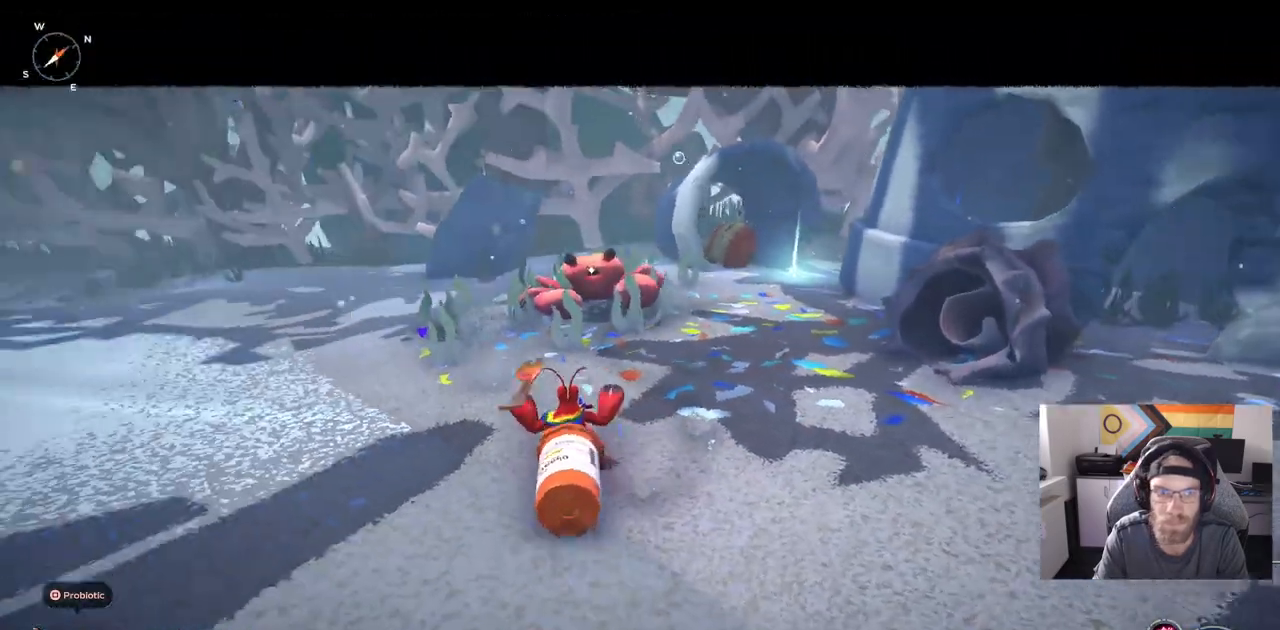
Gameplay with a controller (PlayStation layout); each line is a JSON object with the inputs held at the frame after it (dt_ms = milliseconds from this image to that frame). "events" lists button and stick changes between this image and that frame as [ms after this image, input, new state], when the widget could be followed in between. Not read: L1.
{"dt_ms": 500, "buttons": [], "left_stick": "left", "right_stick": "center", "events": []}
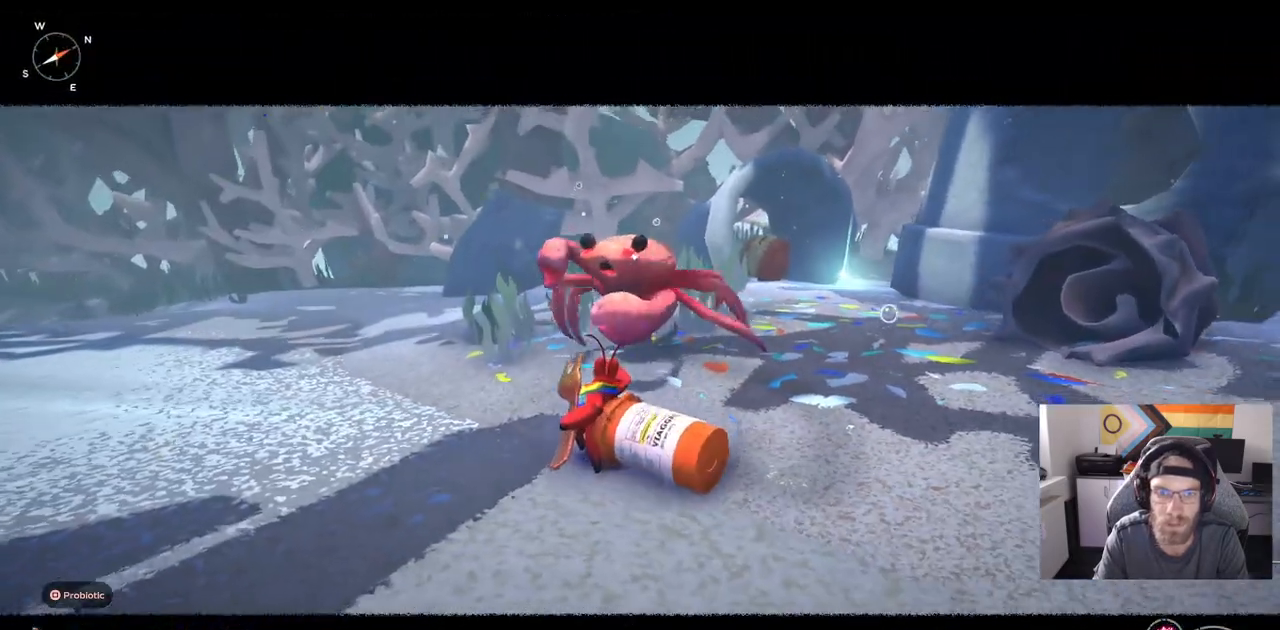
{"dt_ms": 500, "buttons": [], "left_stick": "left", "right_stick": "center", "events": []}
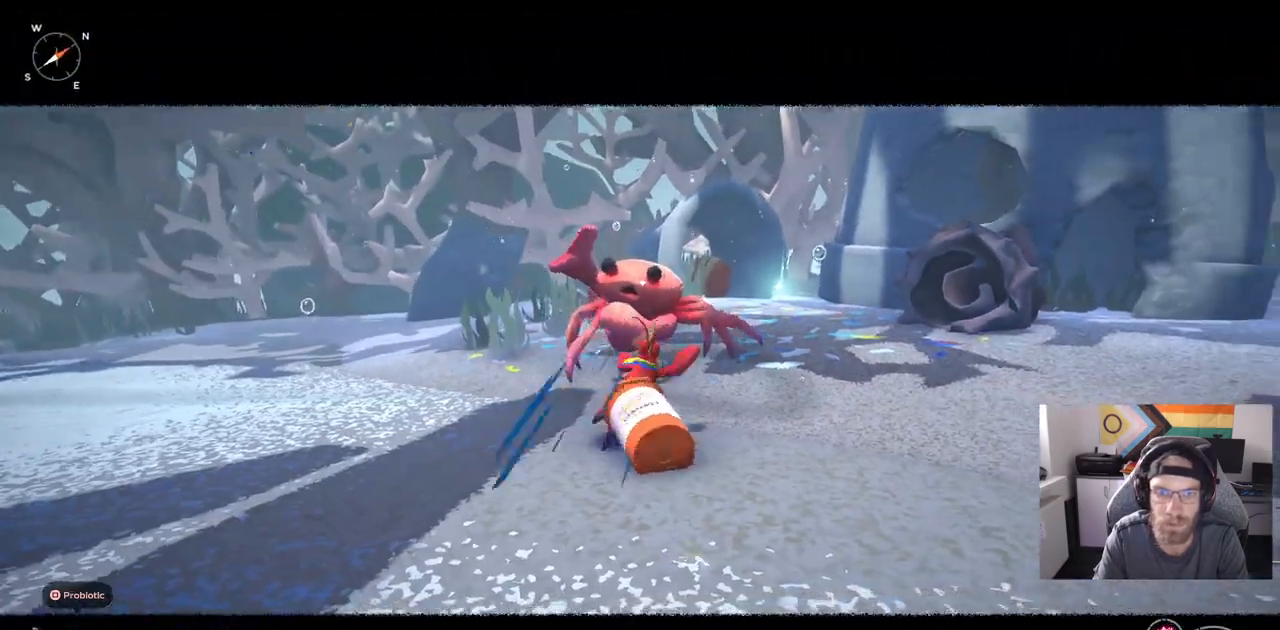
{"dt_ms": 500, "buttons": [], "left_stick": "left", "right_stick": "center", "events": []}
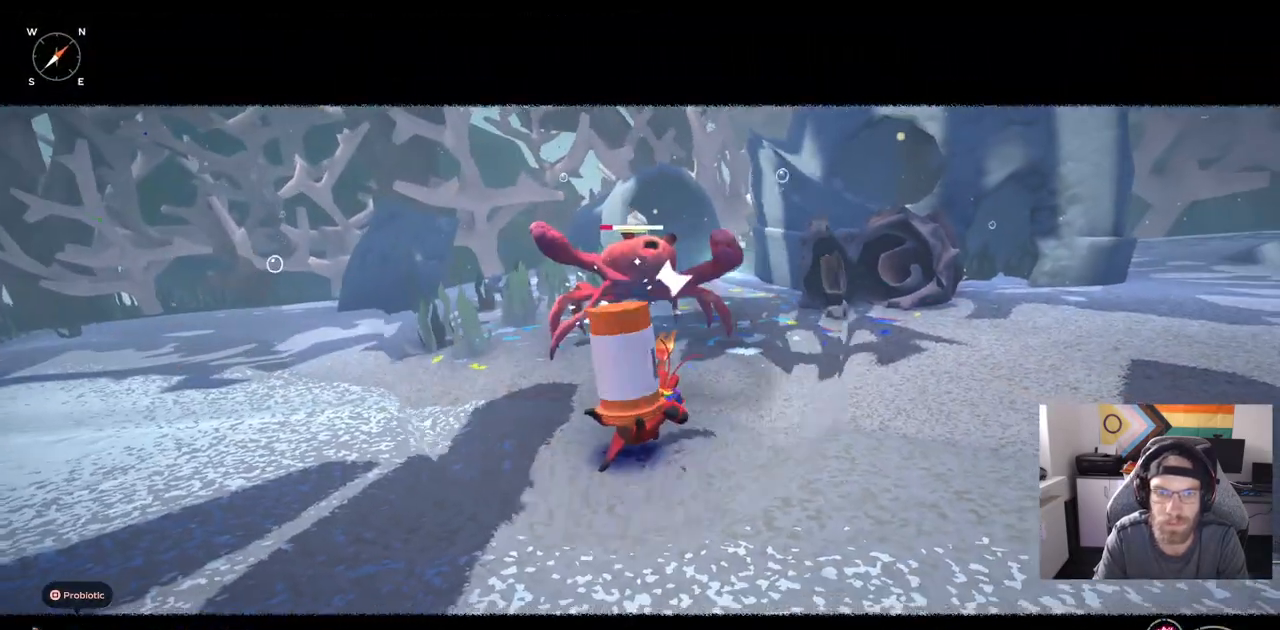
{"dt_ms": 500, "buttons": [], "left_stick": "left", "right_stick": "center", "events": []}
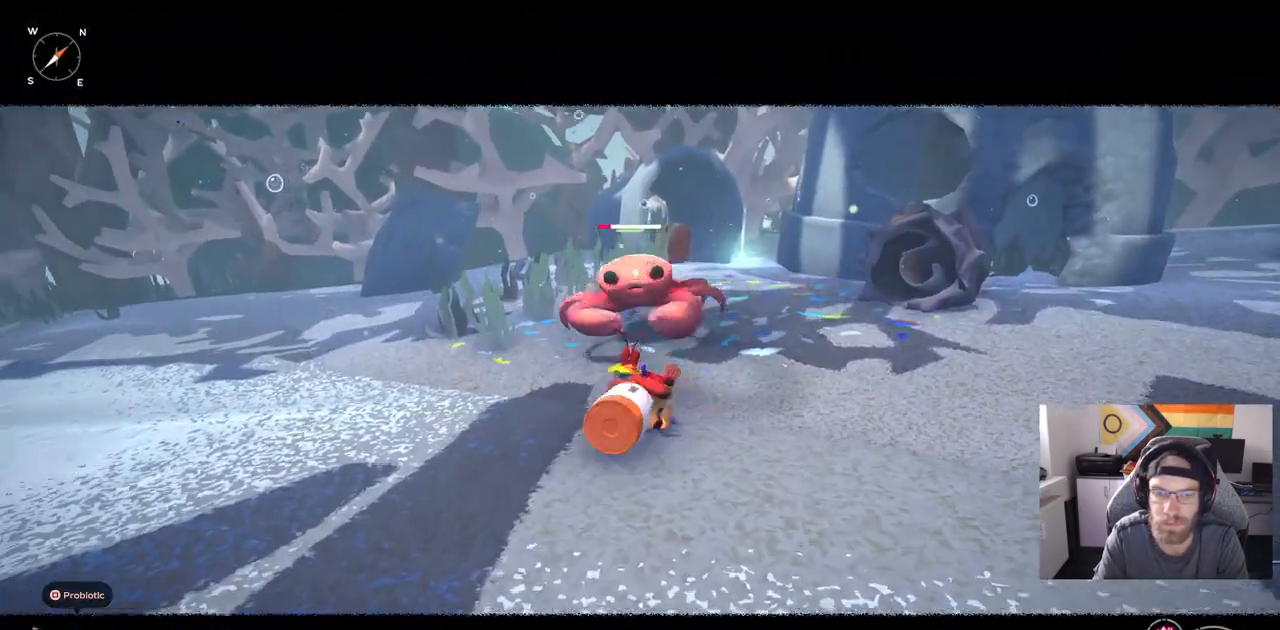
{"dt_ms": 500, "buttons": [], "left_stick": "left", "right_stick": "center", "events": []}
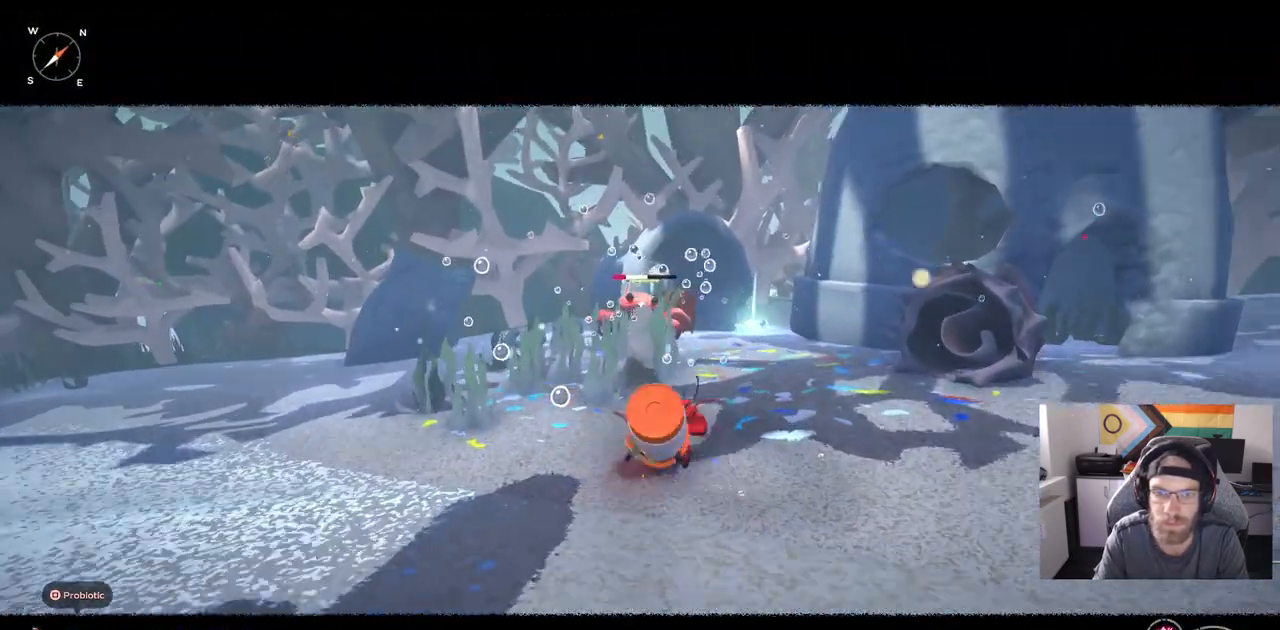
{"dt_ms": 500, "buttons": [], "left_stick": "up", "right_stick": "center", "events": [[167, "left_stick", "up"]]}
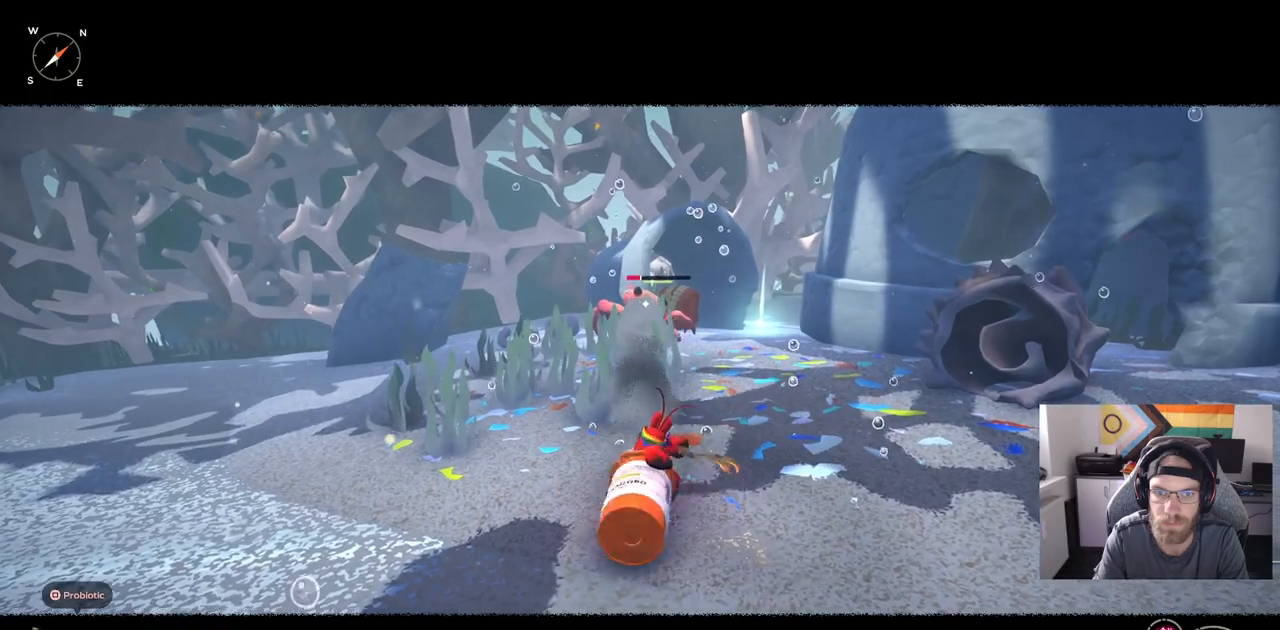
{"dt_ms": 500, "buttons": [], "left_stick": "up", "right_stick": "center", "events": []}
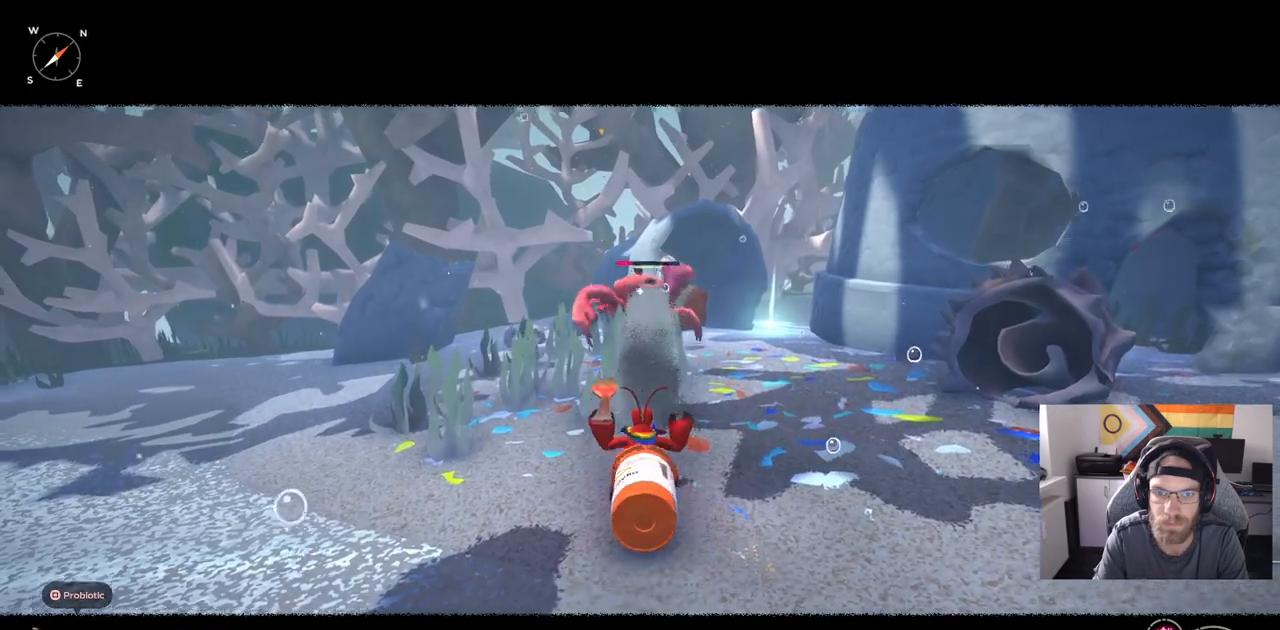
{"dt_ms": 500, "buttons": [], "left_stick": "up", "right_stick": "center", "events": []}
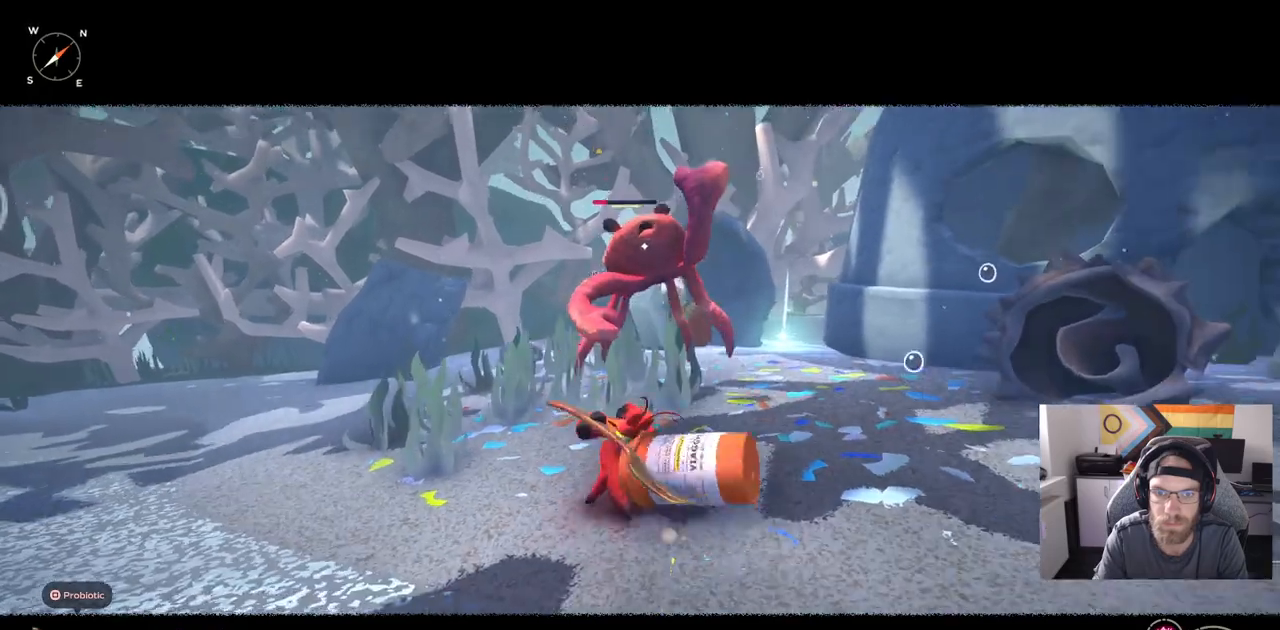
{"dt_ms": 500, "buttons": [], "left_stick": "up-left", "right_stick": "center", "events": [[167, "CIRCLE", "down"], [267, "CIRCLE", "up"], [433, "left_stick", "up-left"]]}
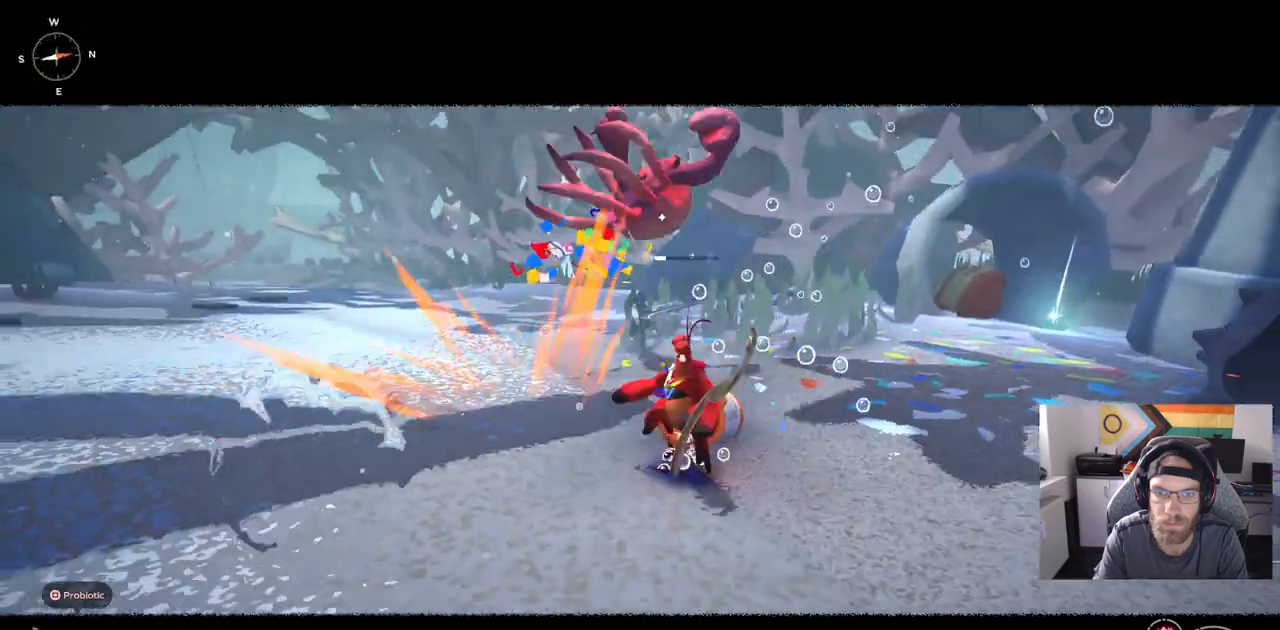
{"dt_ms": 500, "buttons": [], "left_stick": "up-left", "right_stick": "center", "events": []}
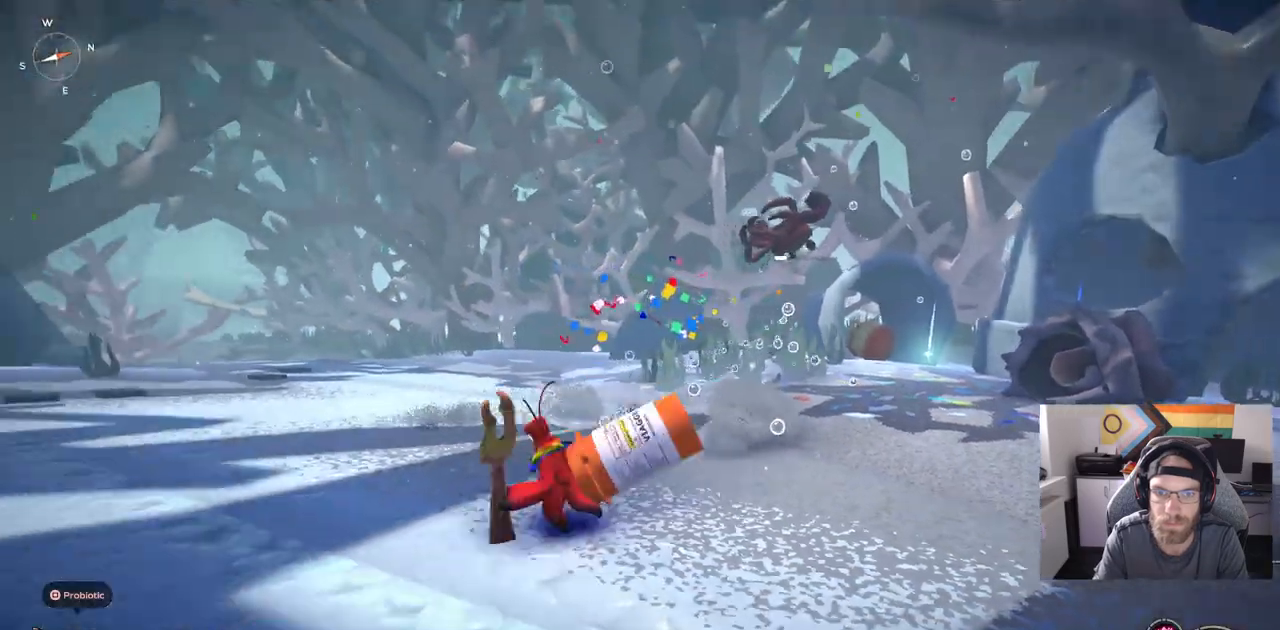
{"dt_ms": 500, "buttons": [], "left_stick": "up", "right_stick": "center", "events": [[50, "left_stick", "up"]]}
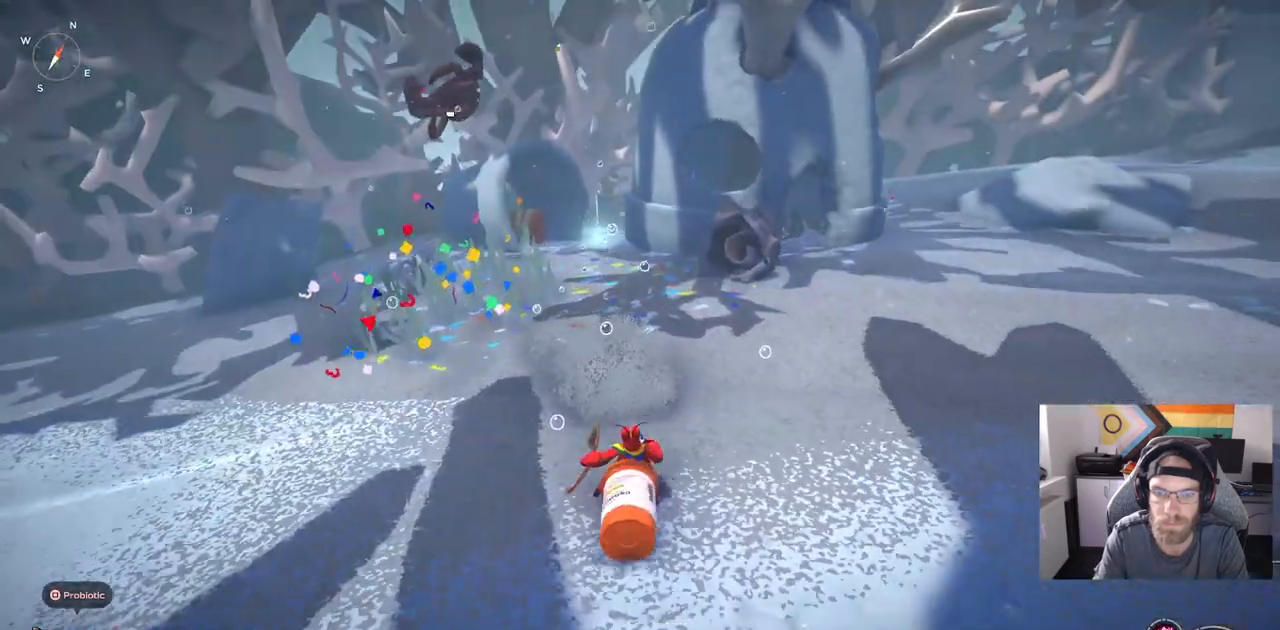
{"dt_ms": 500, "buttons": [], "left_stick": "up", "right_stick": "center", "events": []}
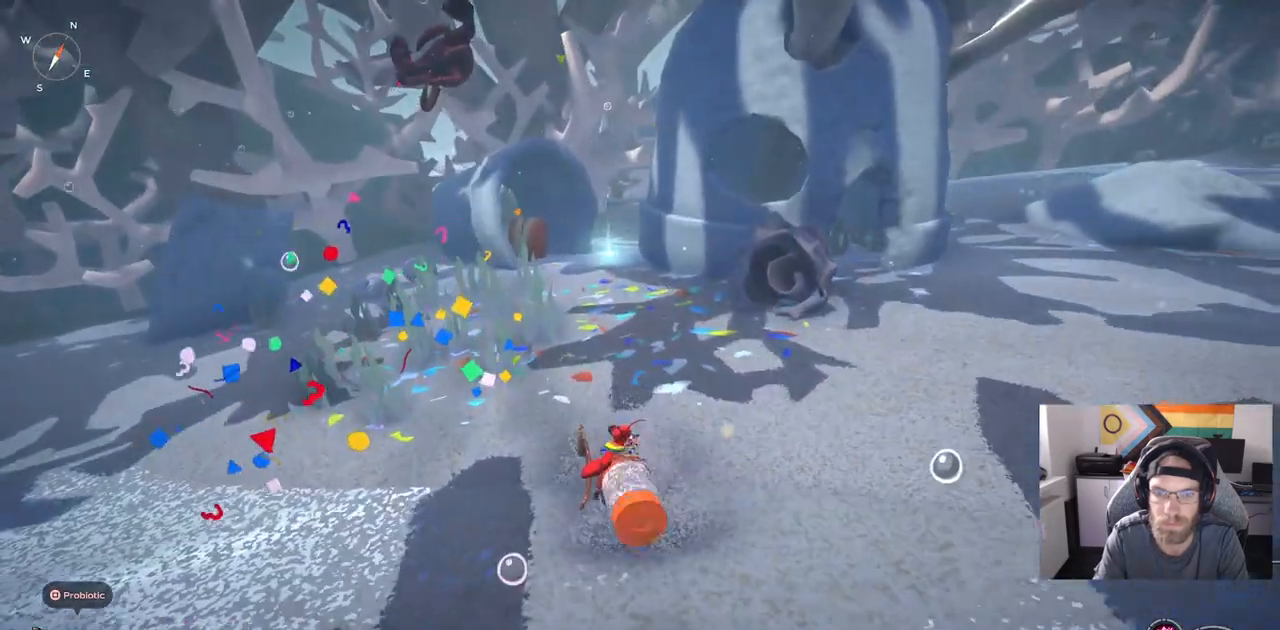
{"dt_ms": 500, "buttons": [], "left_stick": "up", "right_stick": "center", "events": []}
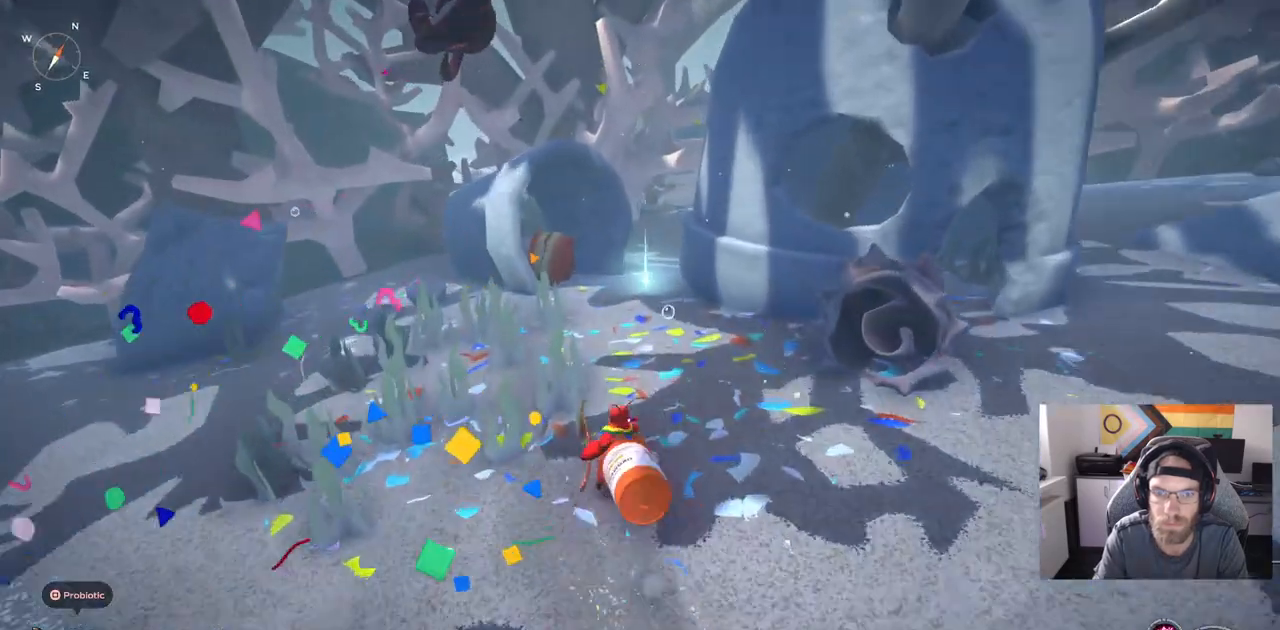
{"dt_ms": 500, "buttons": [], "left_stick": "up", "right_stick": "center", "events": []}
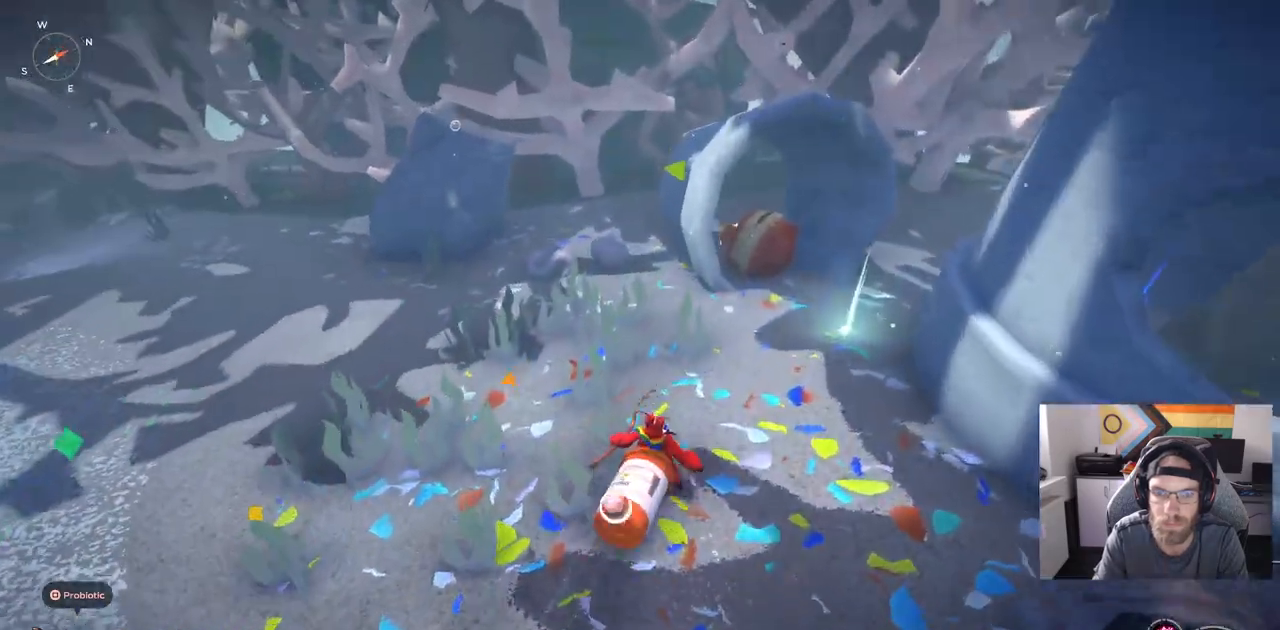
{"dt_ms": 500, "buttons": [], "left_stick": "up", "right_stick": "center", "events": []}
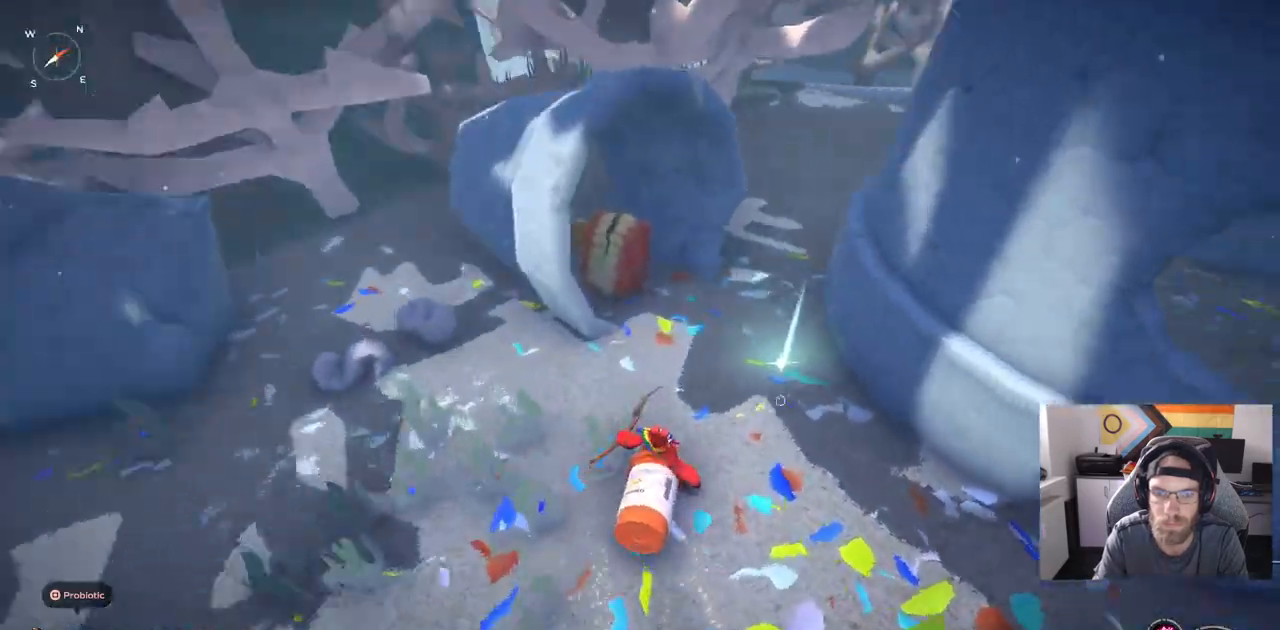
{"dt_ms": 500, "buttons": [], "left_stick": "up-right", "right_stick": "center", "events": [[233, "left_stick", "up-right"], [283, "TRIANGLE", "down"], [417, "TRIANGLE", "up"]]}
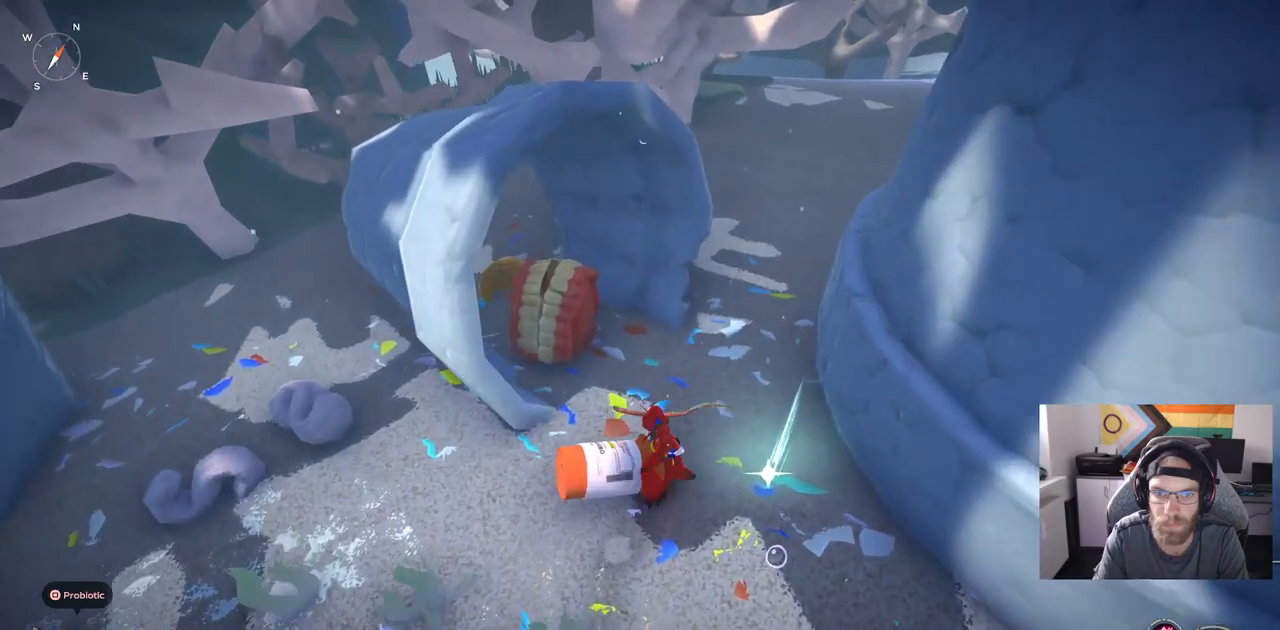
{"dt_ms": 500, "buttons": ["TRIANGLE"], "left_stick": "up", "right_stick": "center", "events": [[150, "left_stick", "right"], [200, "TRIANGLE", "down"], [317, "TRIANGLE", "up"], [417, "TRIANGLE", "down"], [483, "left_stick", "up"]]}
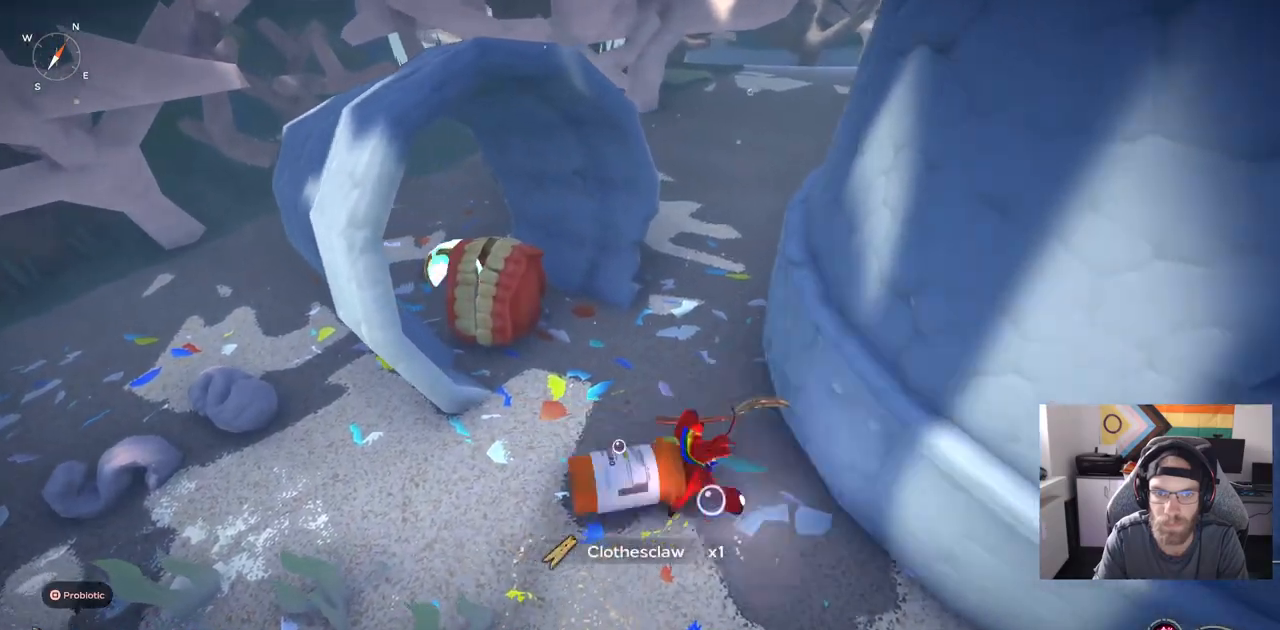
{"dt_ms": 1000, "buttons": [], "left_stick": "up-right", "right_stick": "center"}
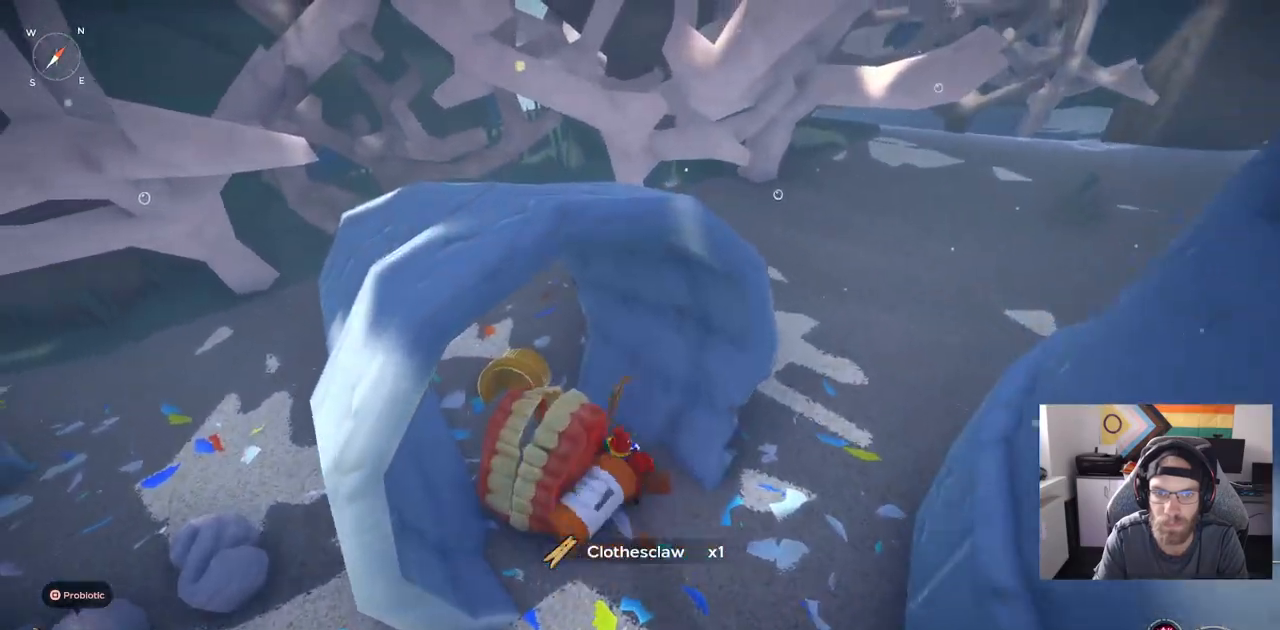
{"dt_ms": 500, "buttons": [], "left_stick": "up-right", "right_stick": "center", "events": [[333, "TRIANGLE", "down"], [500, "TRIANGLE", "up"]]}
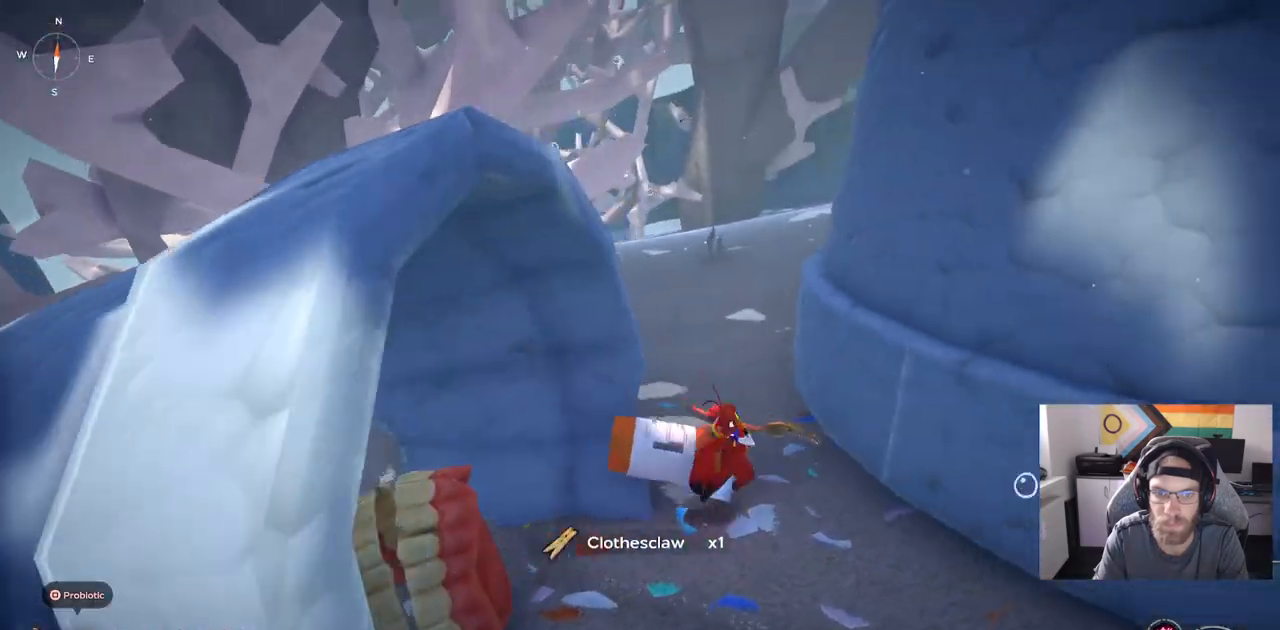
{"dt_ms": 500, "buttons": [], "left_stick": "up", "right_stick": "left"}
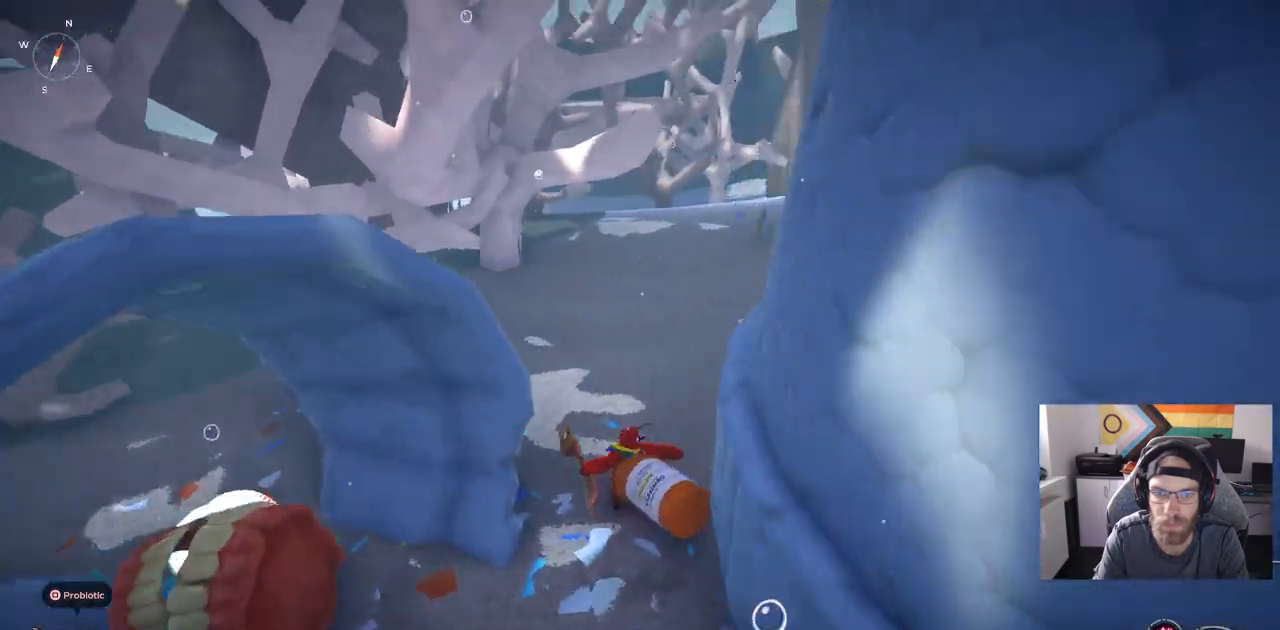
{"dt_ms": 500, "buttons": [], "left_stick": "left", "right_stick": "center", "events": [[133, "right_stick", "up-right"], [283, "right_stick", "right"], [350, "left_stick", "left"], [417, "right_stick", "center"]]}
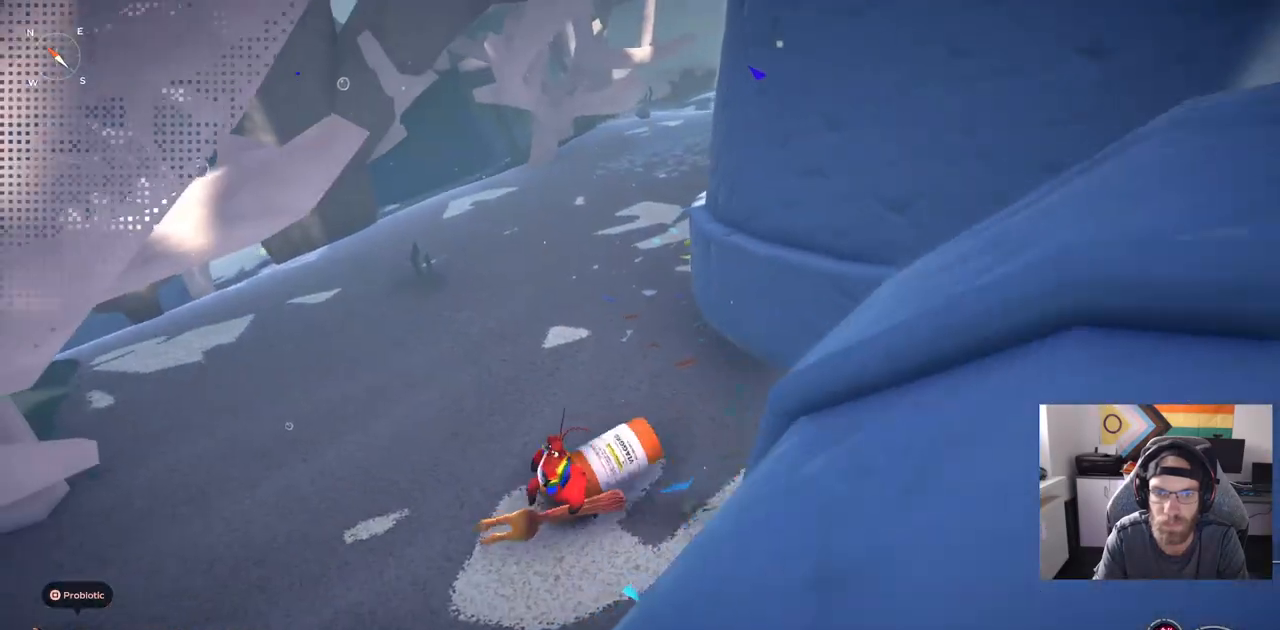
{"dt_ms": 500, "buttons": [], "left_stick": "right", "right_stick": "center", "events": [[100, "left_stick", "down-left"], [100, "right_stick", "right"], [433, "left_stick", "right"], [433, "right_stick", "center"]]}
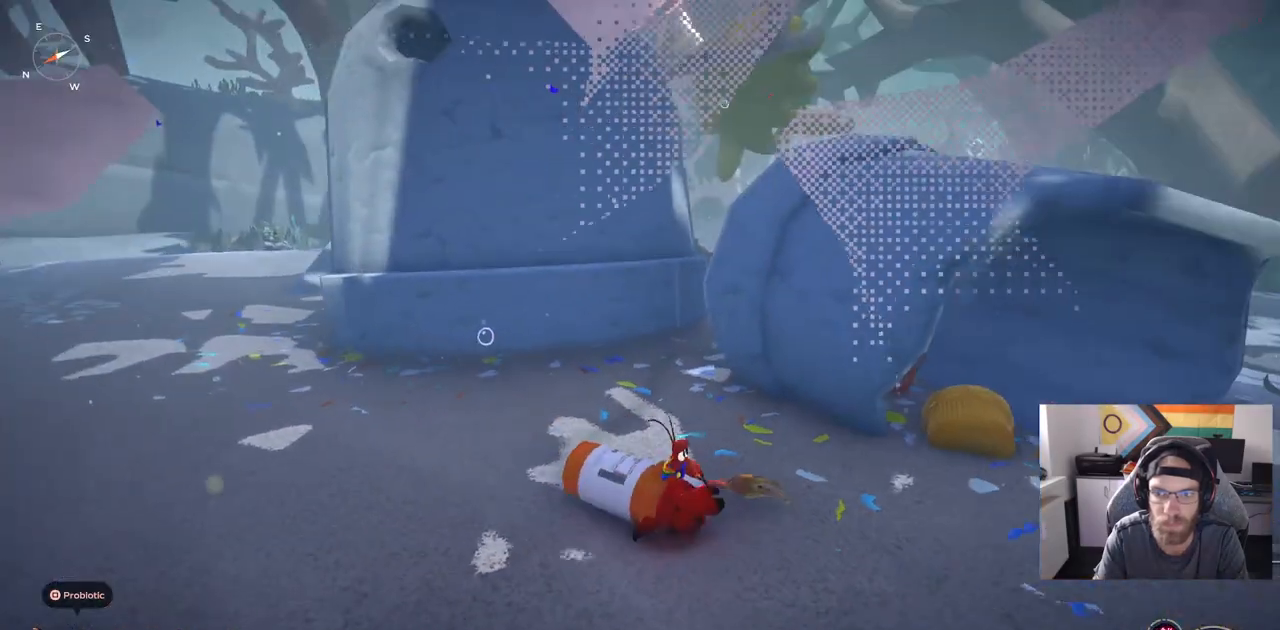
{"dt_ms": 500, "buttons": [], "left_stick": "up-right", "right_stick": "center", "events": [[367, "left_stick", "up-right"]]}
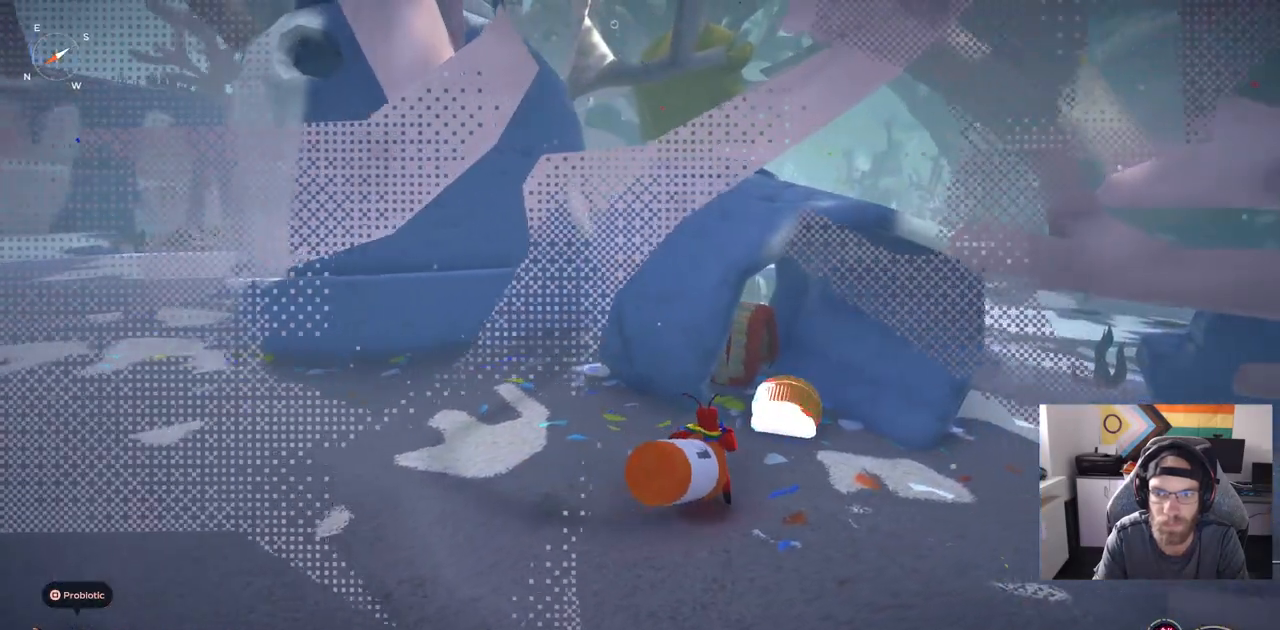
{"dt_ms": 500, "buttons": [], "left_stick": "up-right", "right_stick": "center", "events": []}
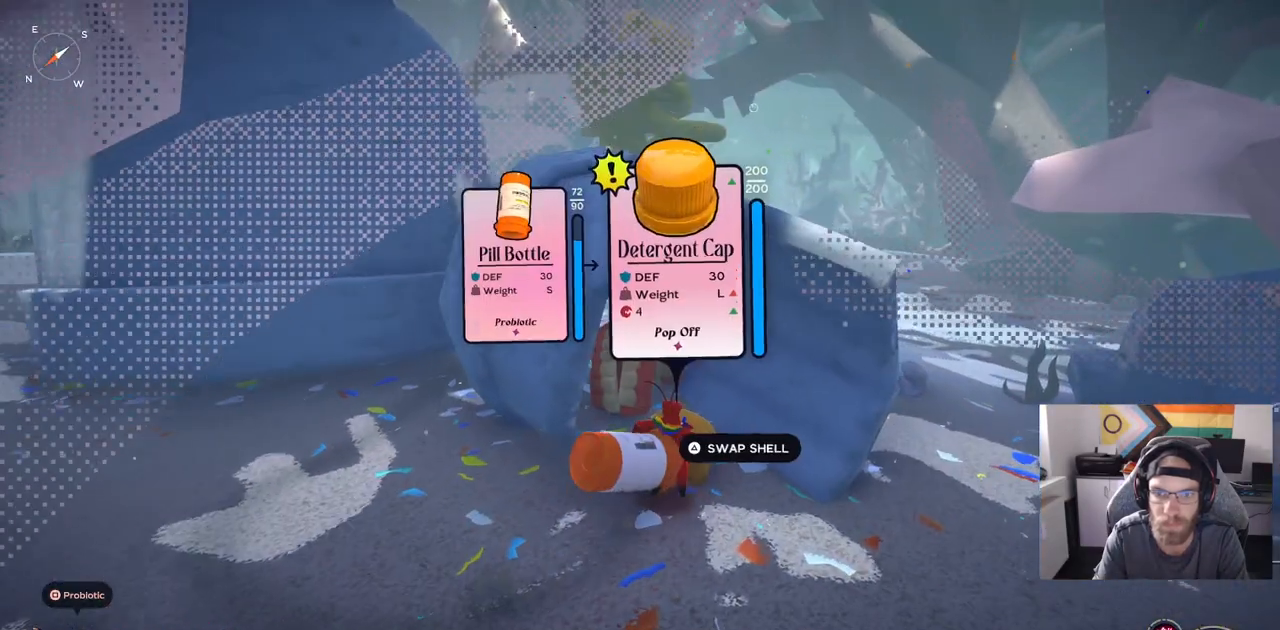
{"dt_ms": 500, "buttons": [], "left_stick": "center", "right_stick": "center", "events": [[300, "left_stick", "center"]]}
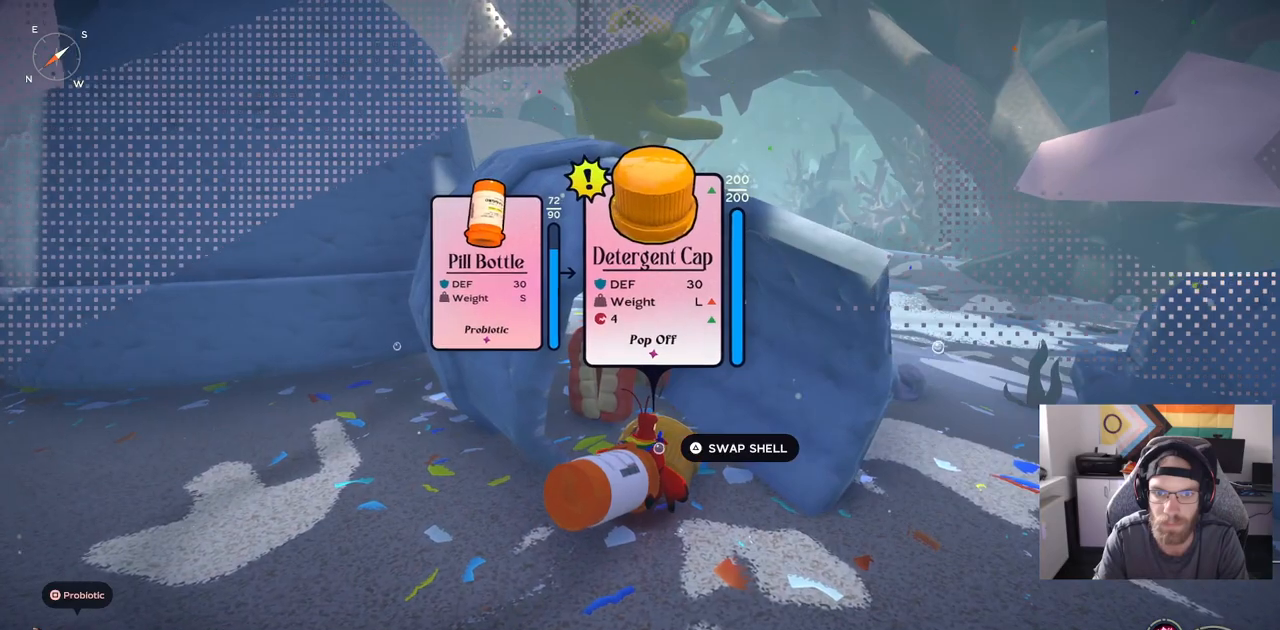
{"dt_ms": 500, "buttons": [], "left_stick": "center", "right_stick": "center", "events": []}
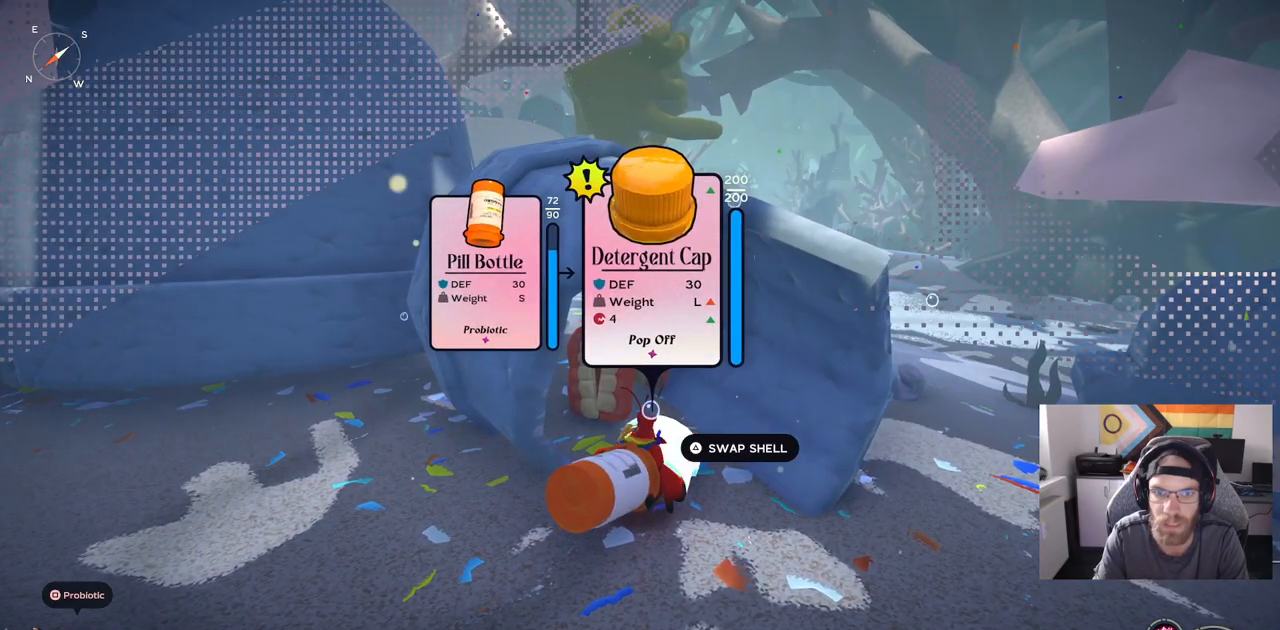
{"dt_ms": 500, "buttons": [], "left_stick": "center", "right_stick": "center", "events": []}
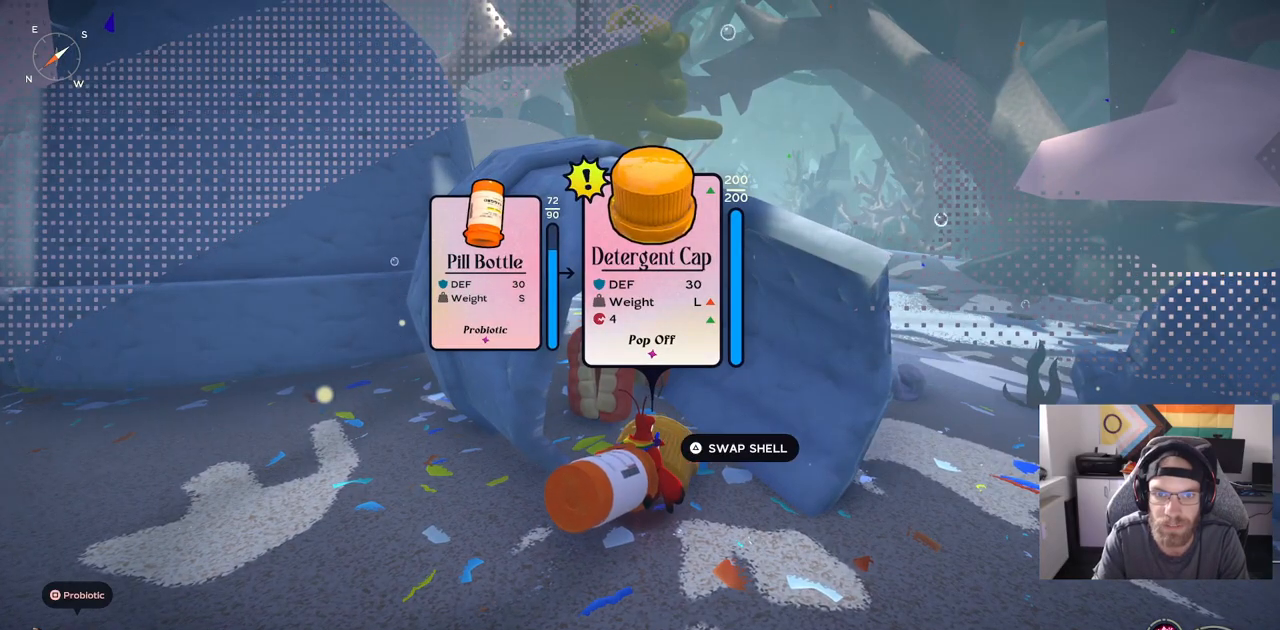
{"dt_ms": 500, "buttons": [], "left_stick": "center", "right_stick": "center", "events": [[183, "TRIANGLE", "down"], [283, "TRIANGLE", "up"]]}
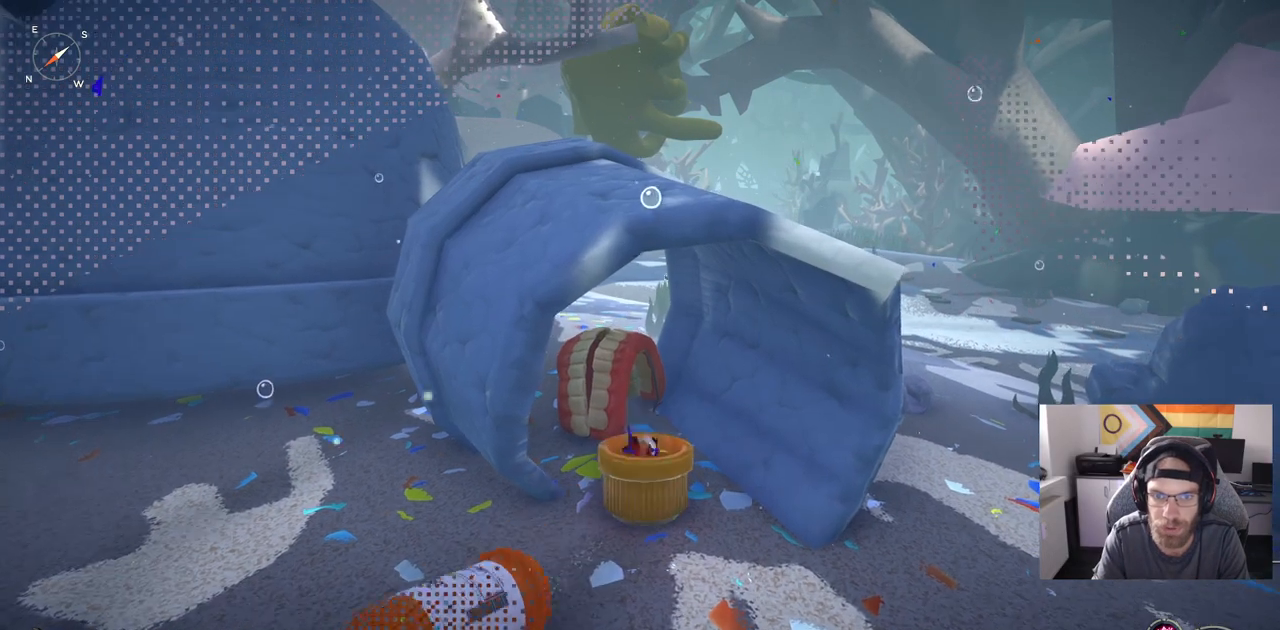
{"dt_ms": 500, "buttons": [], "left_stick": "down", "right_stick": "center", "events": [[433, "left_stick", "down"]]}
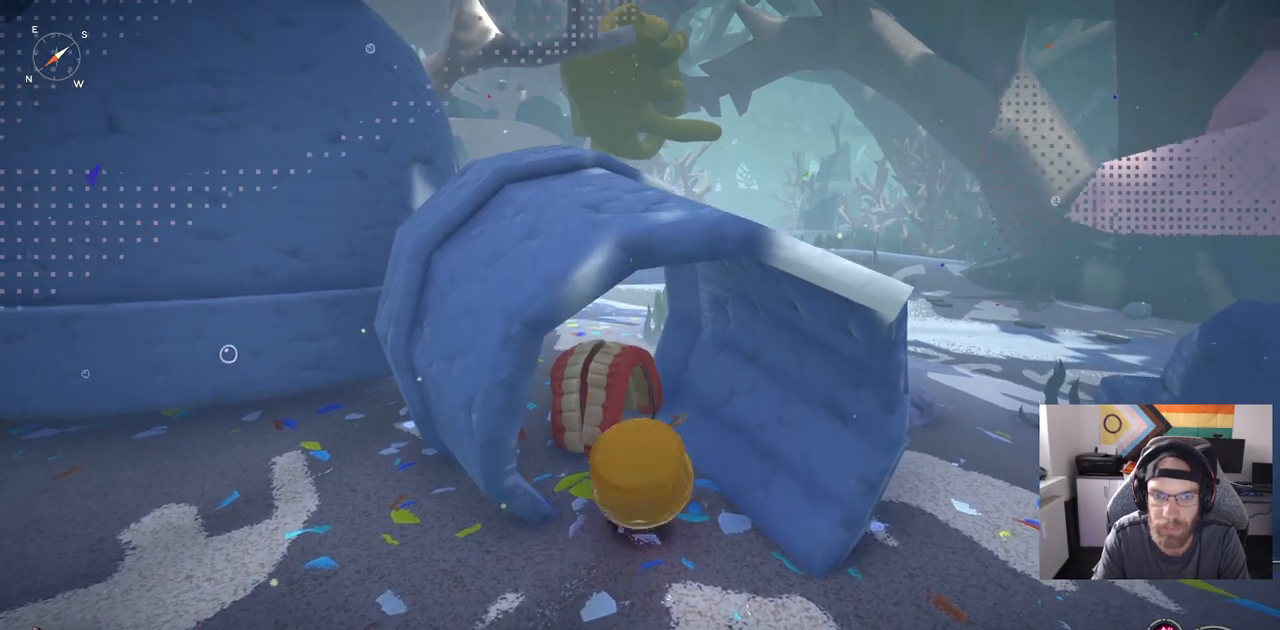
{"dt_ms": 500, "buttons": [], "left_stick": "down-left", "right_stick": "center", "events": [[167, "left_stick", "down-left"]]}
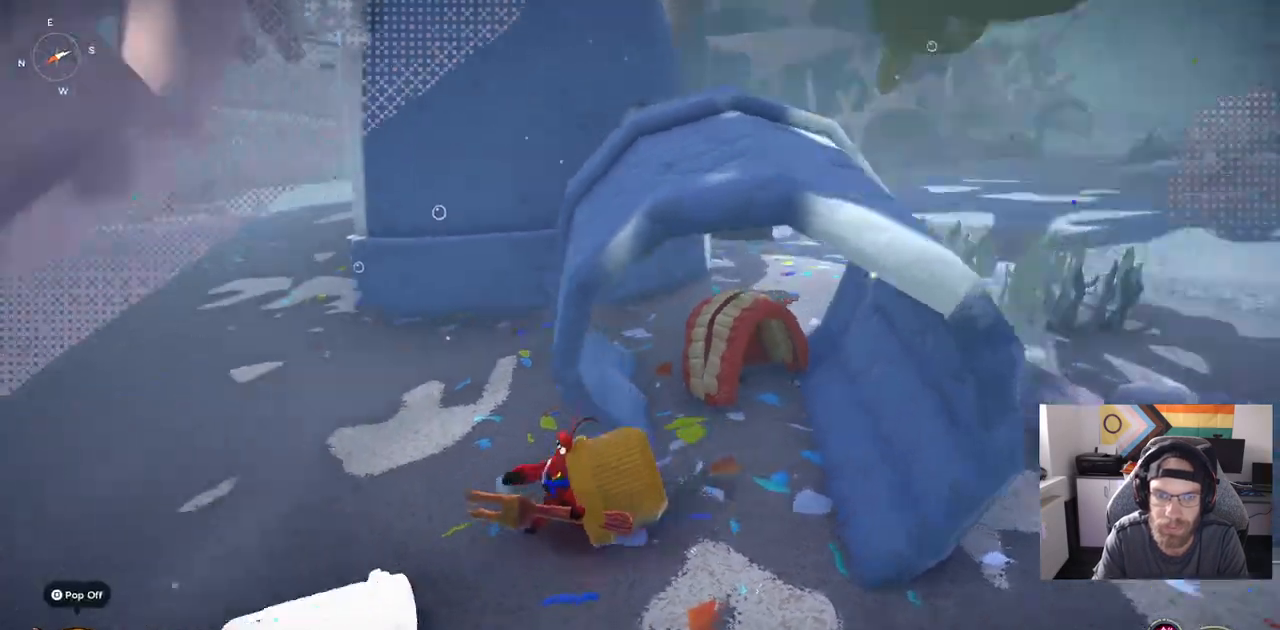
{"dt_ms": 500, "buttons": ["CIRCLE"], "left_stick": "left", "right_stick": "center", "events": [[217, "left_stick", "left"], [350, "CIRCLE", "down"]]}